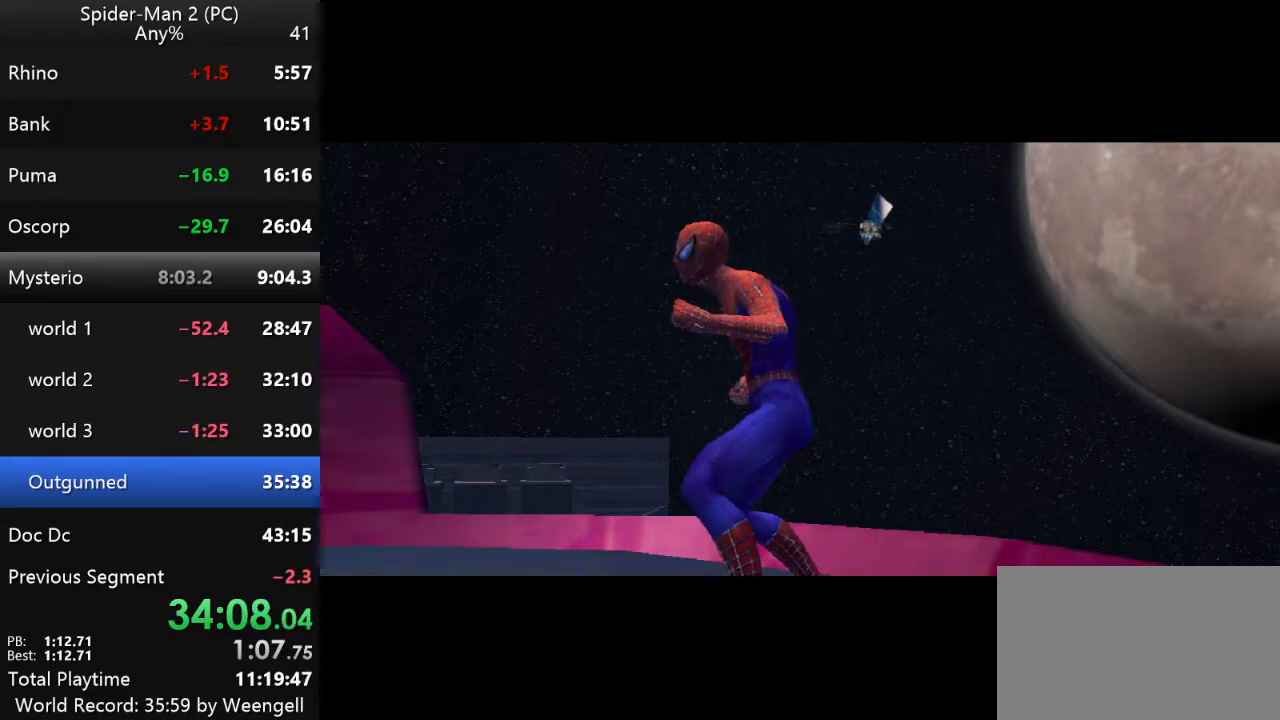
Gameplay with keyboard and mouse; each line is a JSON object with the keys and mouse buttons held at the frame after it. "events" lists presses ("down") and releases ("up") of "a", "ctrl", "d", "e", "q", "s", "shift", "space", "w", "mouse_left", "mouse_wheel", "mouse_right", "mouse_mb4" and "mouse_mb5" between this image and that frame as [ms after this image, input, new state], when the widget could be followed in between. "mouse_left", "mouse_wheel", "mouse_right", "mouse_mb4", "mouse_mb5" = the "left", "wheel", "right", "mb4", "mb5" buttons of the "mouse" list. No other keys are recorded. "wheel" means that the mouse wheel is clicked or scrolled. Mouse movement is not recorded.
{"keys": [], "mouse": [], "events": [[400, "space", "down"], [484, "space", "up"]]}
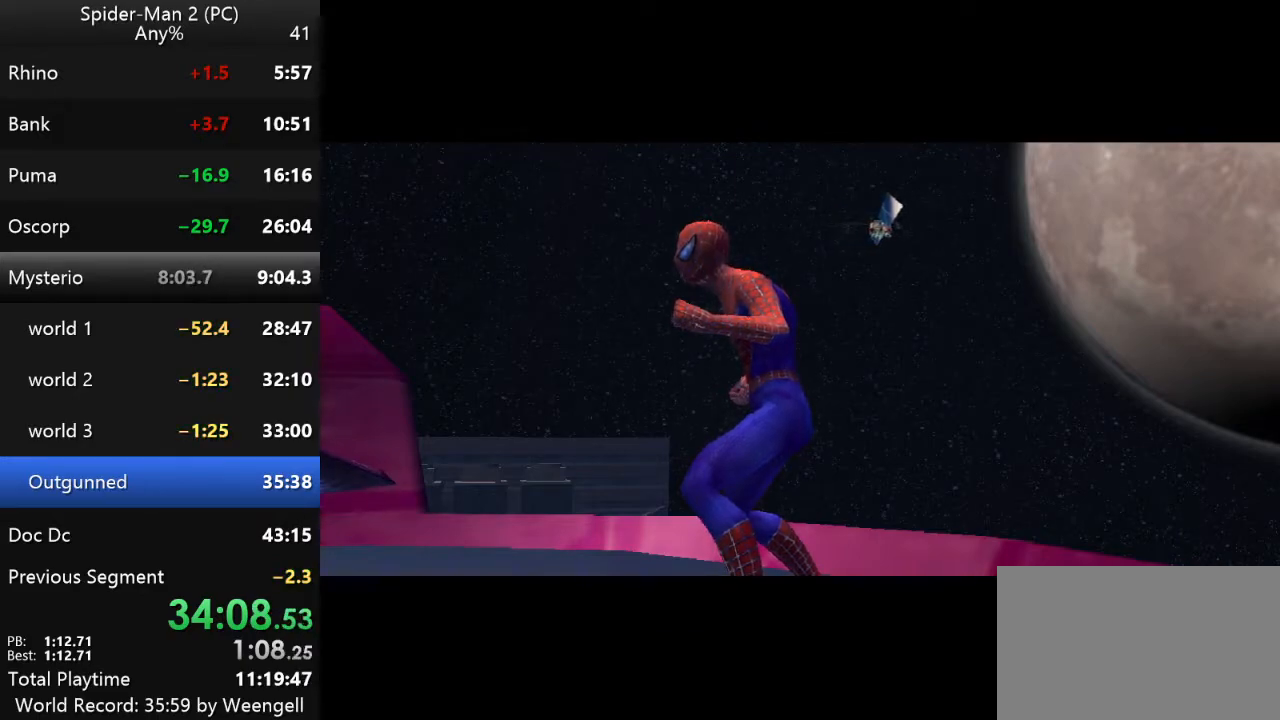
{"keys": ["space"], "mouse": [], "events": [[84, "space", "down"], [167, "space", "up"], [250, "space", "down"], [350, "space", "up"], [434, "space", "down"]]}
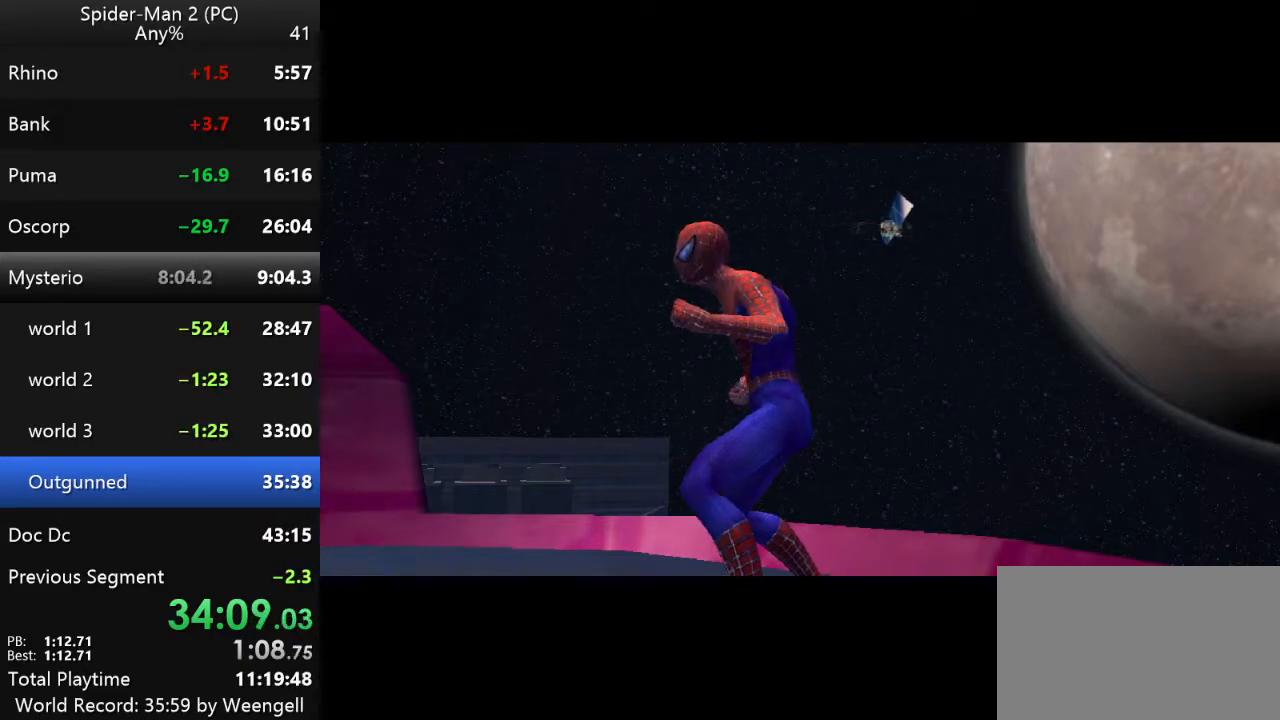
{"keys": ["space"], "mouse": [], "events": [[34, "space", "up"], [117, "space", "down"], [200, "space", "up"], [300, "space", "down"], [384, "space", "up"], [484, "space", "down"]]}
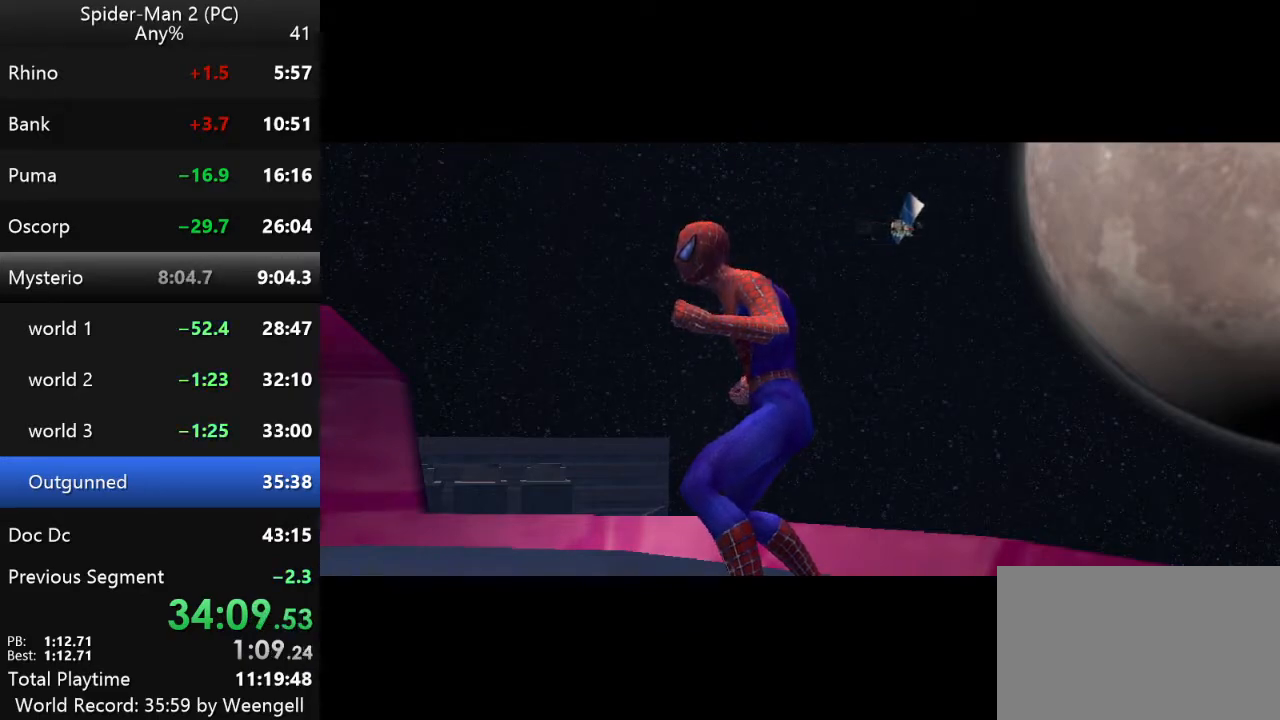
{"keys": ["space"], "mouse": [], "events": [[34, "space", "up"], [134, "space", "down"], [200, "space", "up"], [300, "space", "down"], [384, "space", "up"], [500, "space", "down"]]}
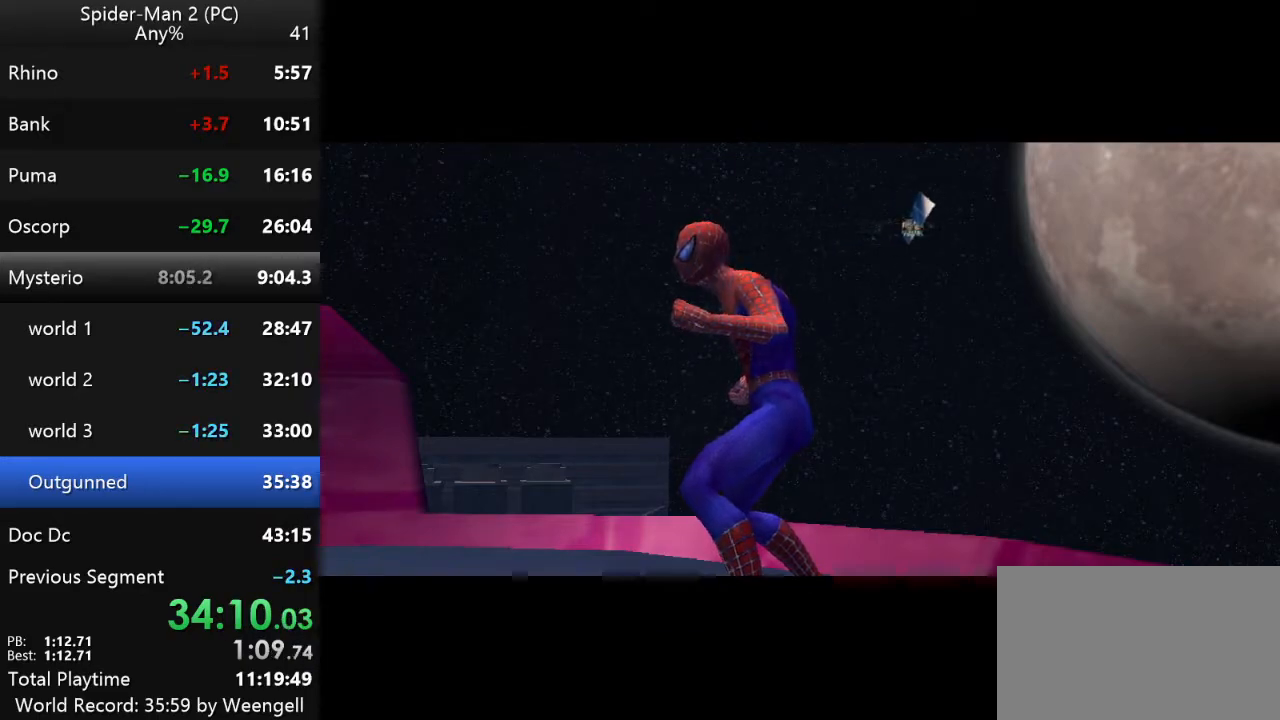
{"keys": [], "mouse": [], "events": [[100, "space", "up"], [200, "space", "down"], [284, "space", "up"], [367, "space", "down"], [467, "space", "up"]]}
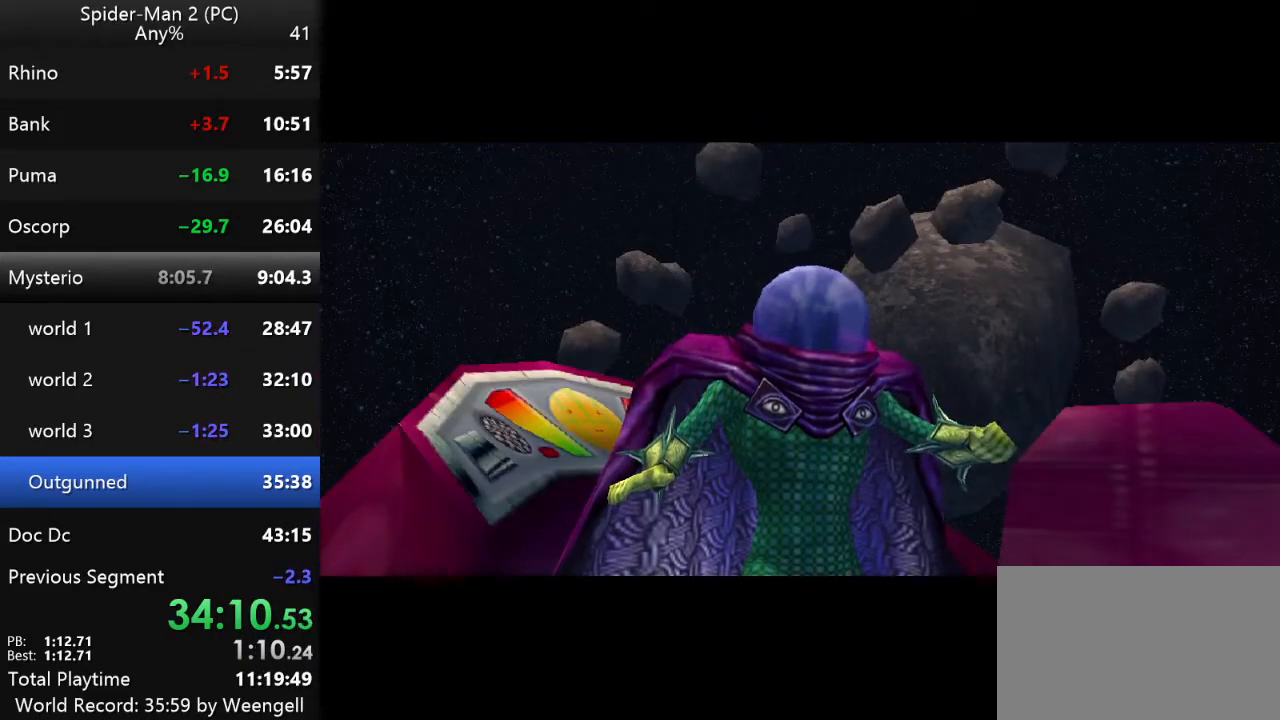
{"keys": [], "mouse": [], "events": [[67, "space", "down"], [150, "space", "up"], [234, "space", "down"], [317, "space", "up"], [417, "space", "down"], [500, "space", "up"]]}
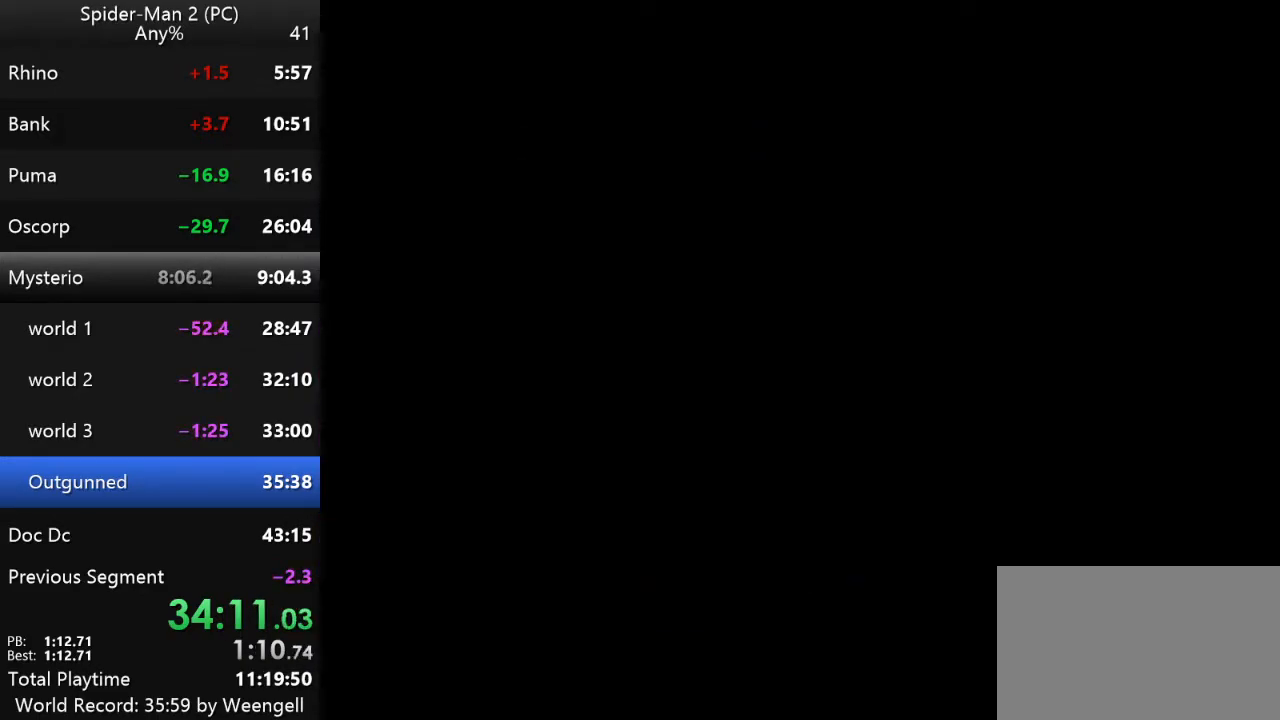
{"keys": ["space"], "mouse": [], "events": [[100, "space", "down"], [184, "space", "up"], [284, "space", "down"], [367, "space", "up"], [484, "space", "down"]]}
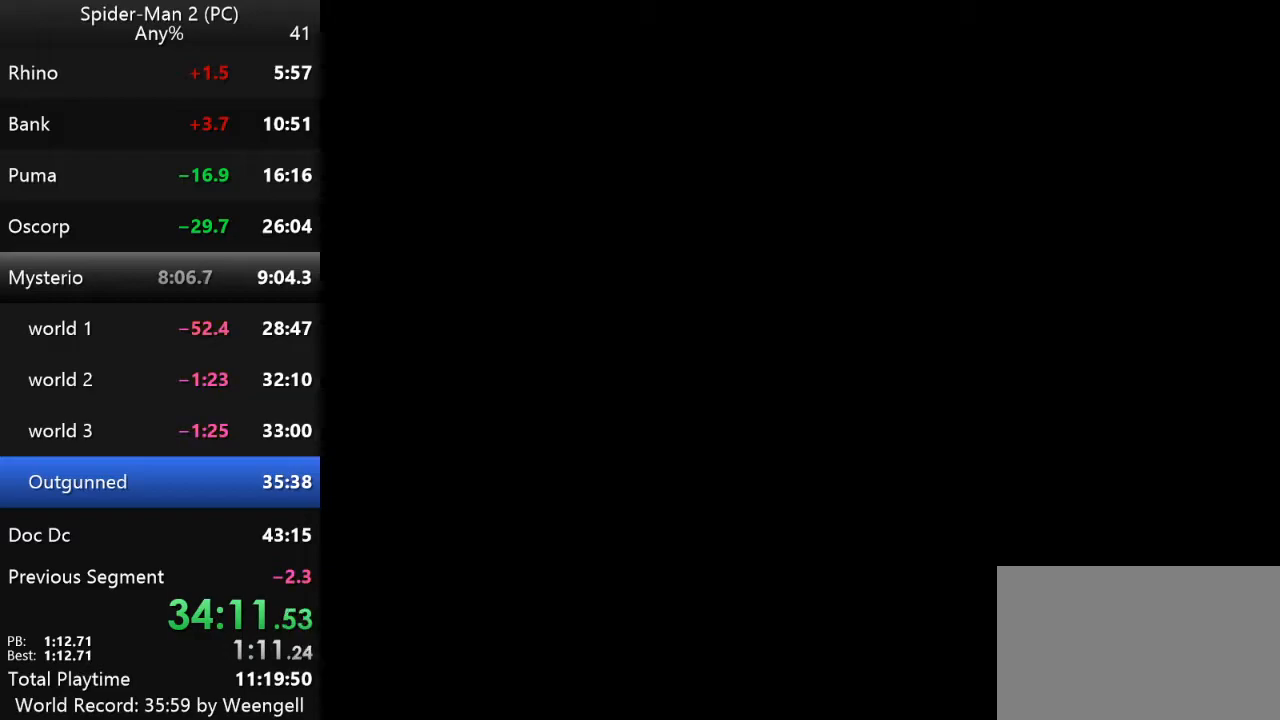
{"keys": [], "mouse": [], "events": [[67, "space", "up"], [167, "space", "down"], [250, "space", "up"], [350, "space", "down"], [450, "space", "up"]]}
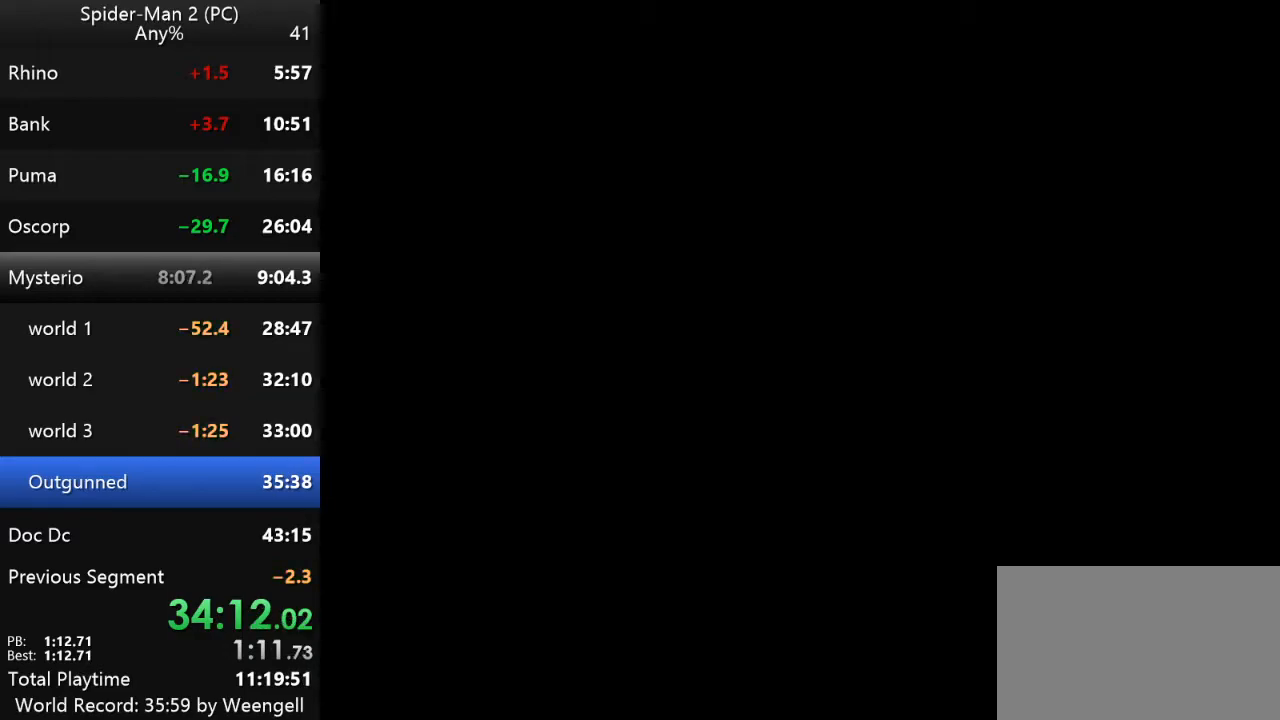
{"keys": ["space"], "mouse": [], "events": [[50, "space", "down"], [150, "space", "up"], [250, "space", "down"], [367, "space", "up"], [467, "space", "down"]]}
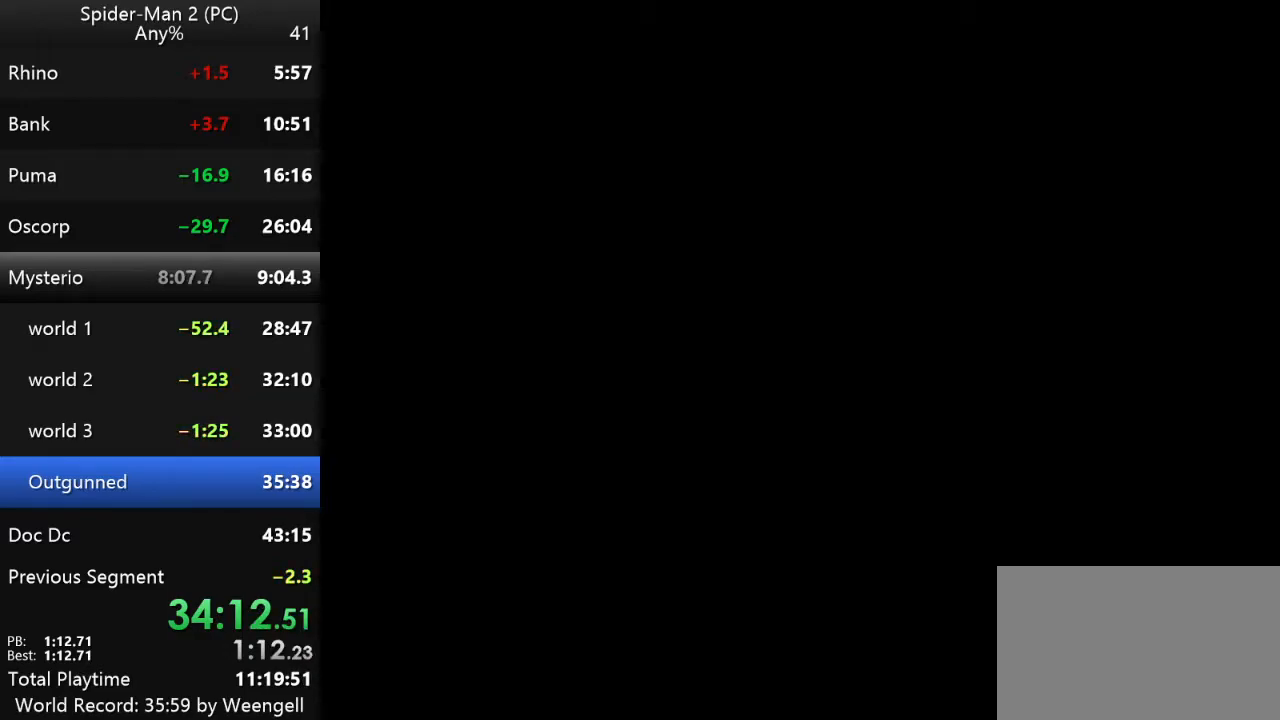
{"keys": [], "mouse": [], "events": [[67, "space", "up"], [167, "space", "down"], [234, "space", "up"], [384, "space", "down"], [467, "space", "up"]]}
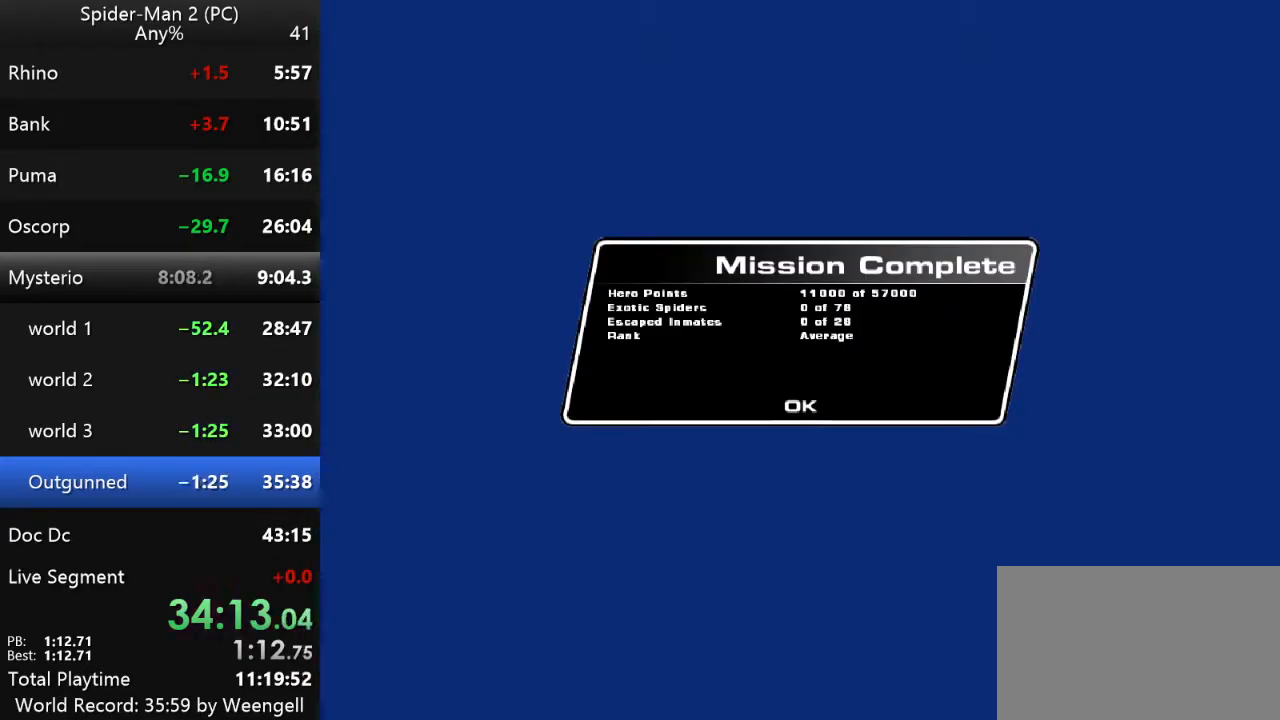
{"keys": [], "mouse": [], "events": [[17, "q", "down"], [184, "q", "up"]]}
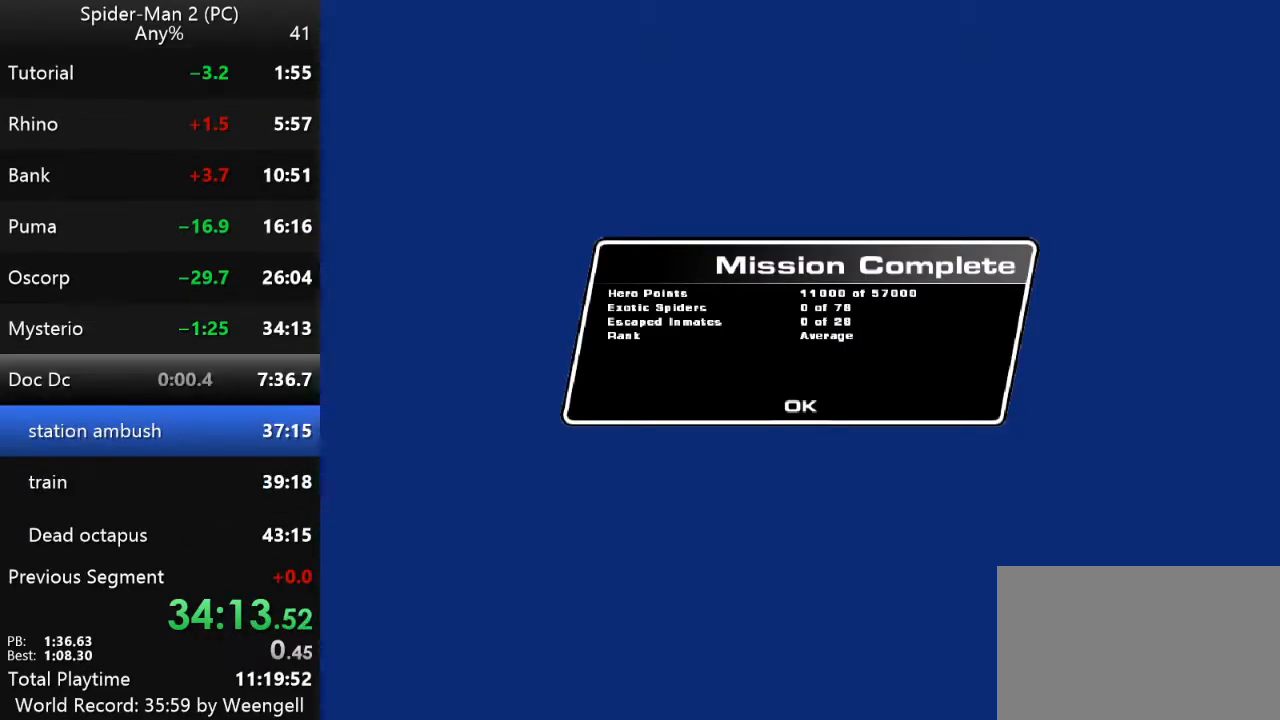
{"keys": [], "mouse": [], "events": []}
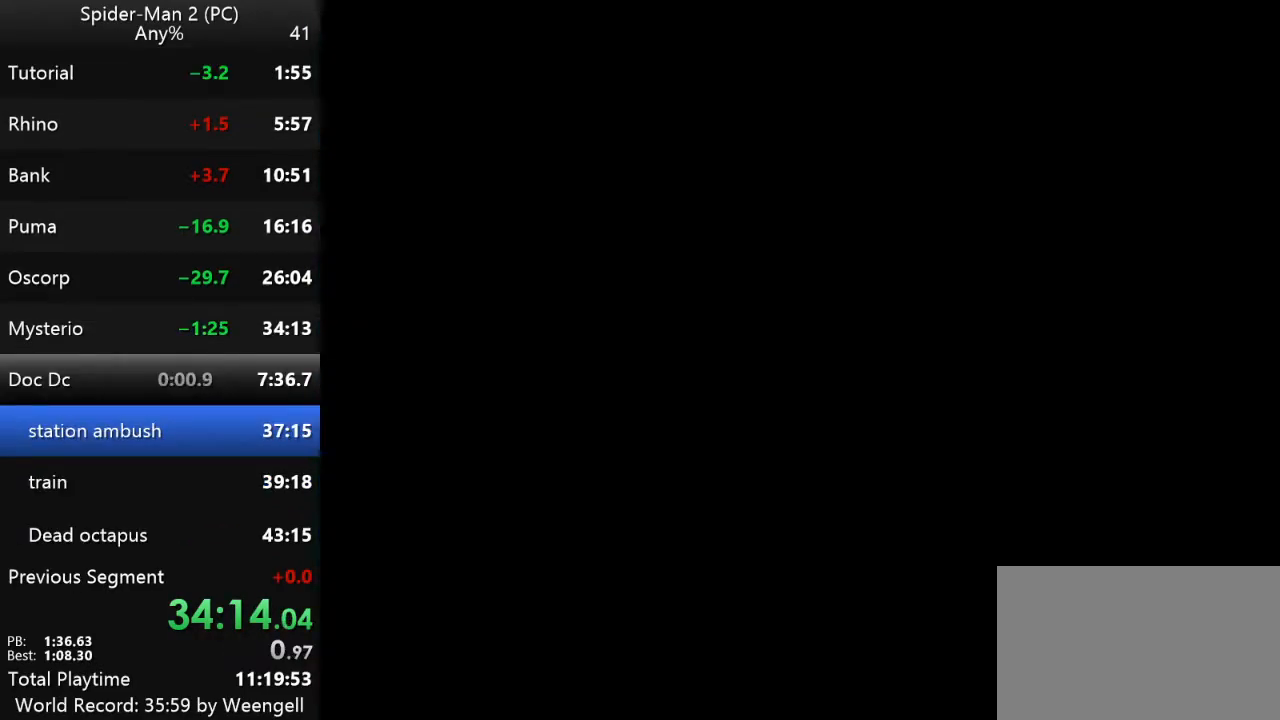
{"keys": [], "mouse": [], "events": []}
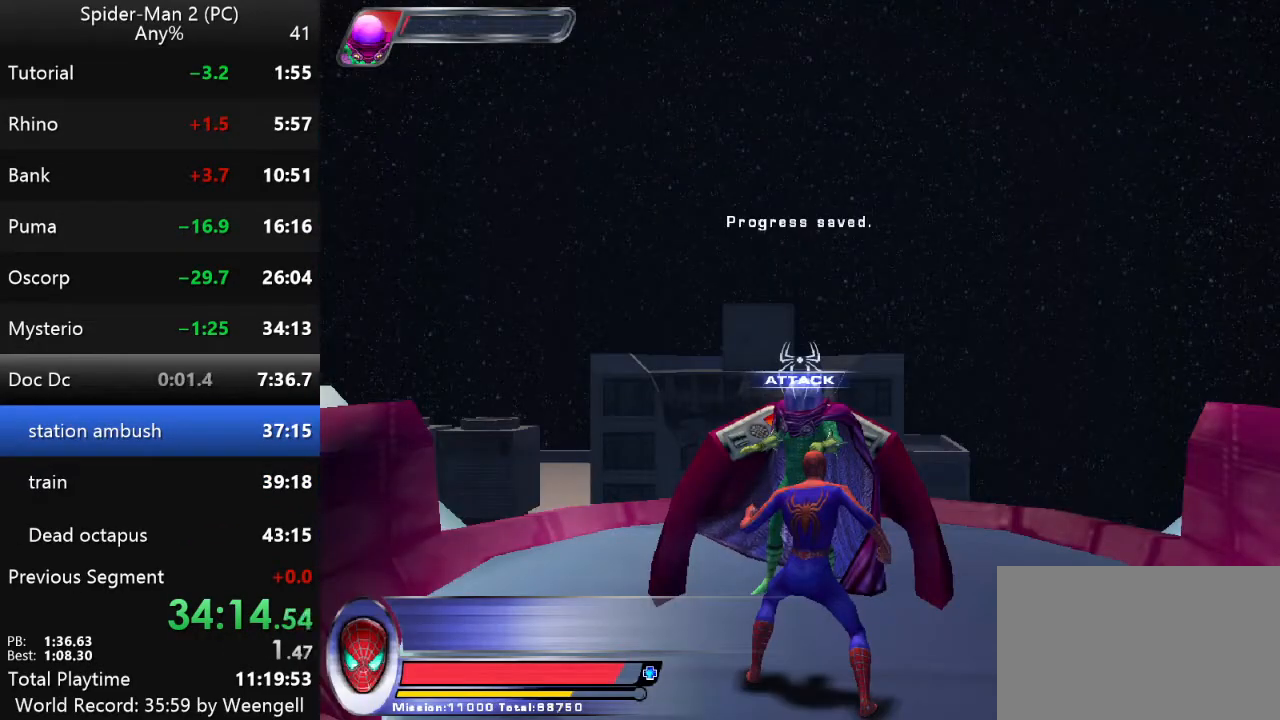
{"keys": ["w"], "mouse": [], "events": [[84, "w", "down"]]}
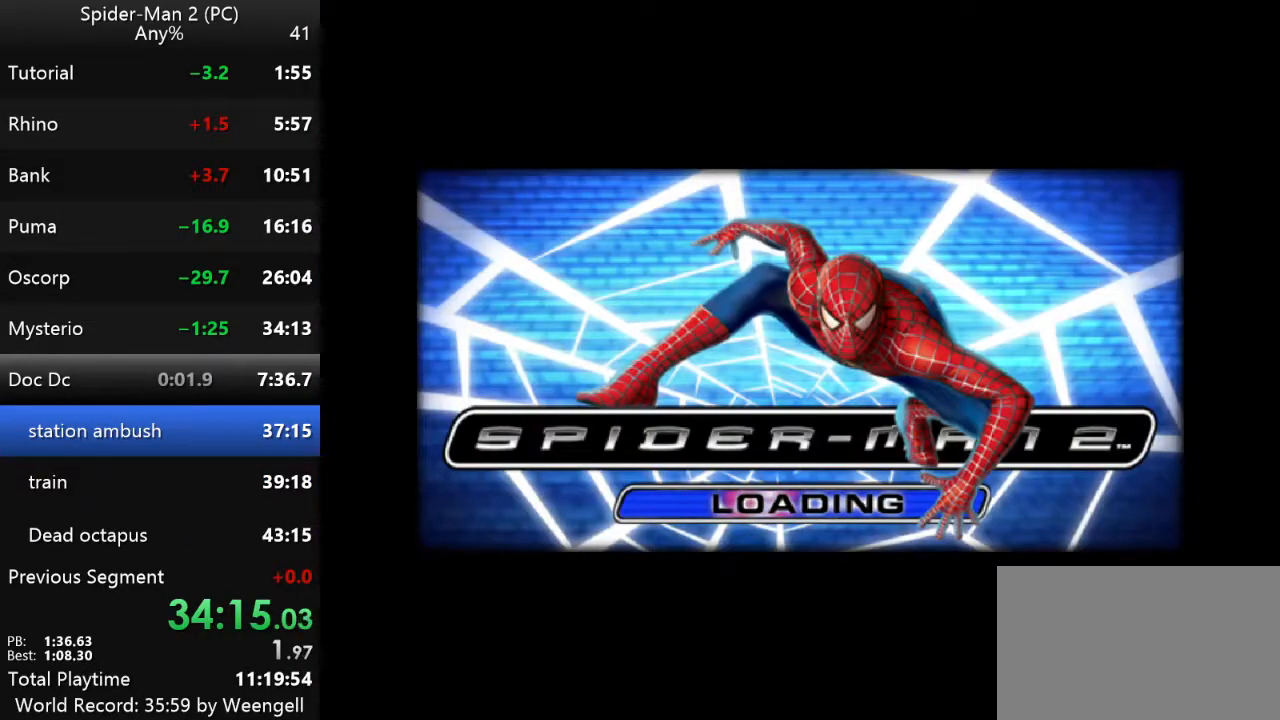
{"keys": ["w"], "mouse": [], "events": []}
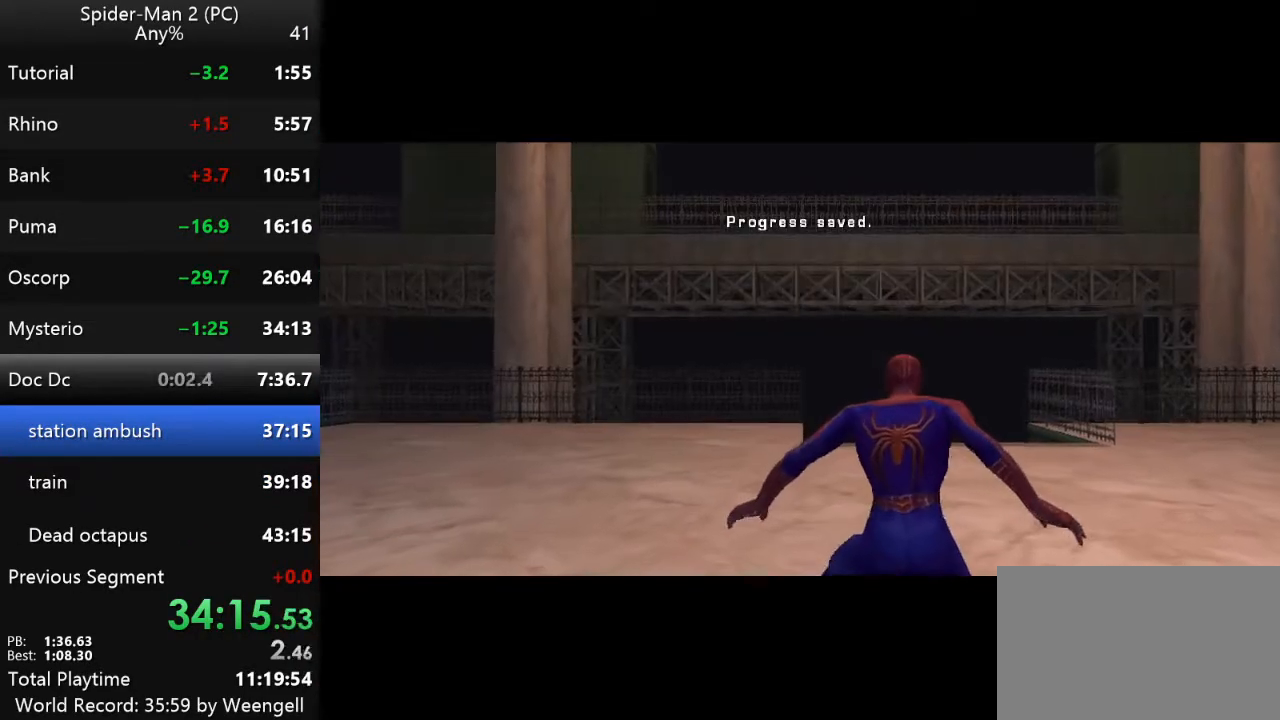
{"keys": ["w"], "mouse": [], "events": []}
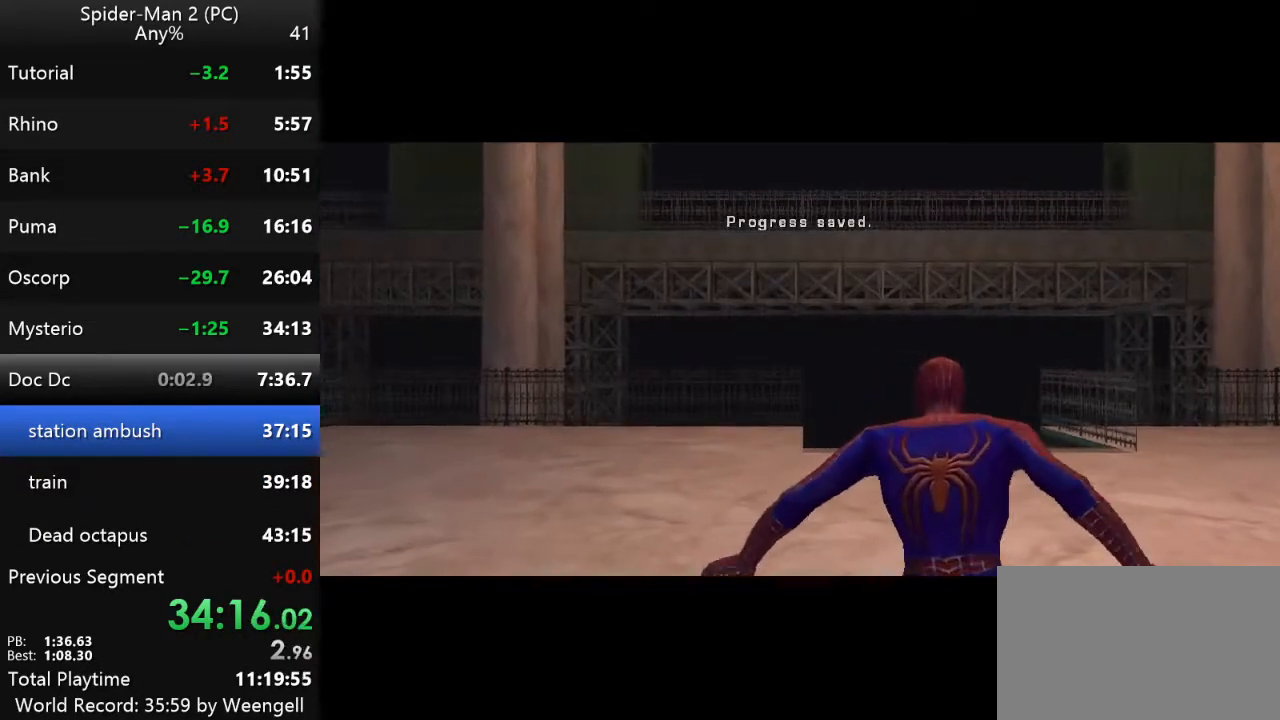
{"keys": ["w"], "mouse": [], "events": []}
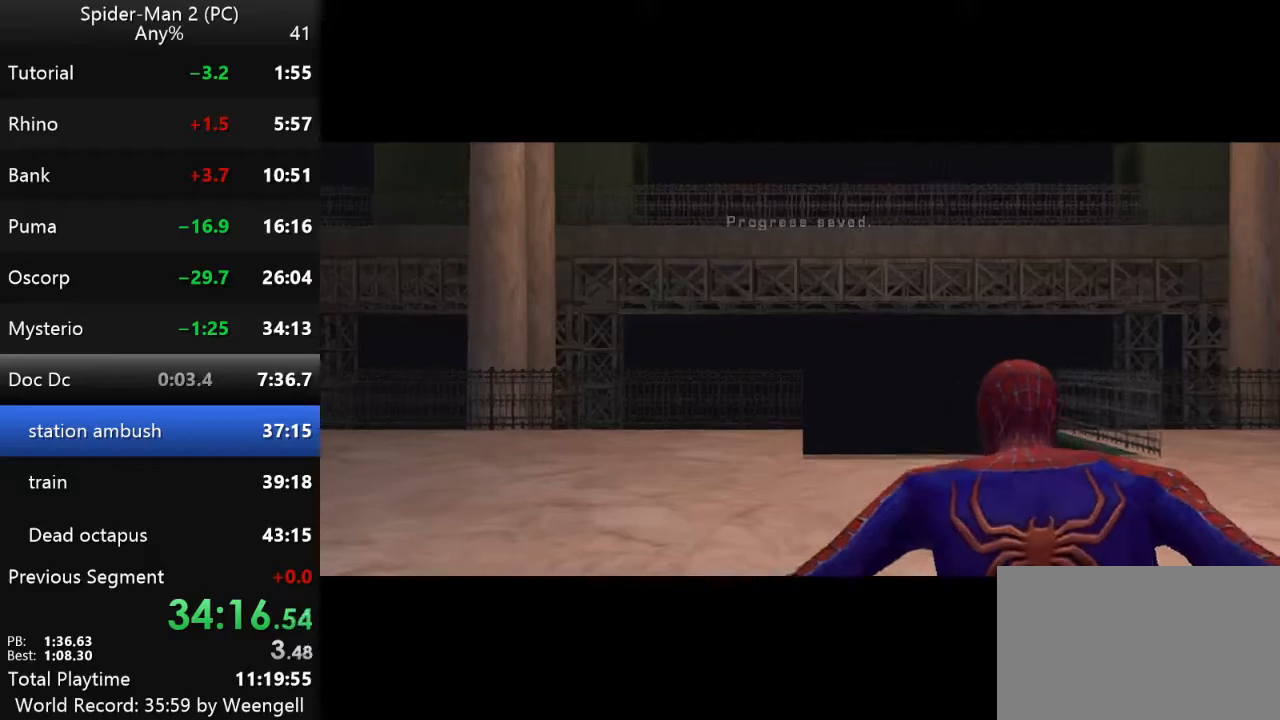
{"keys": ["w"], "mouse": [], "events": []}
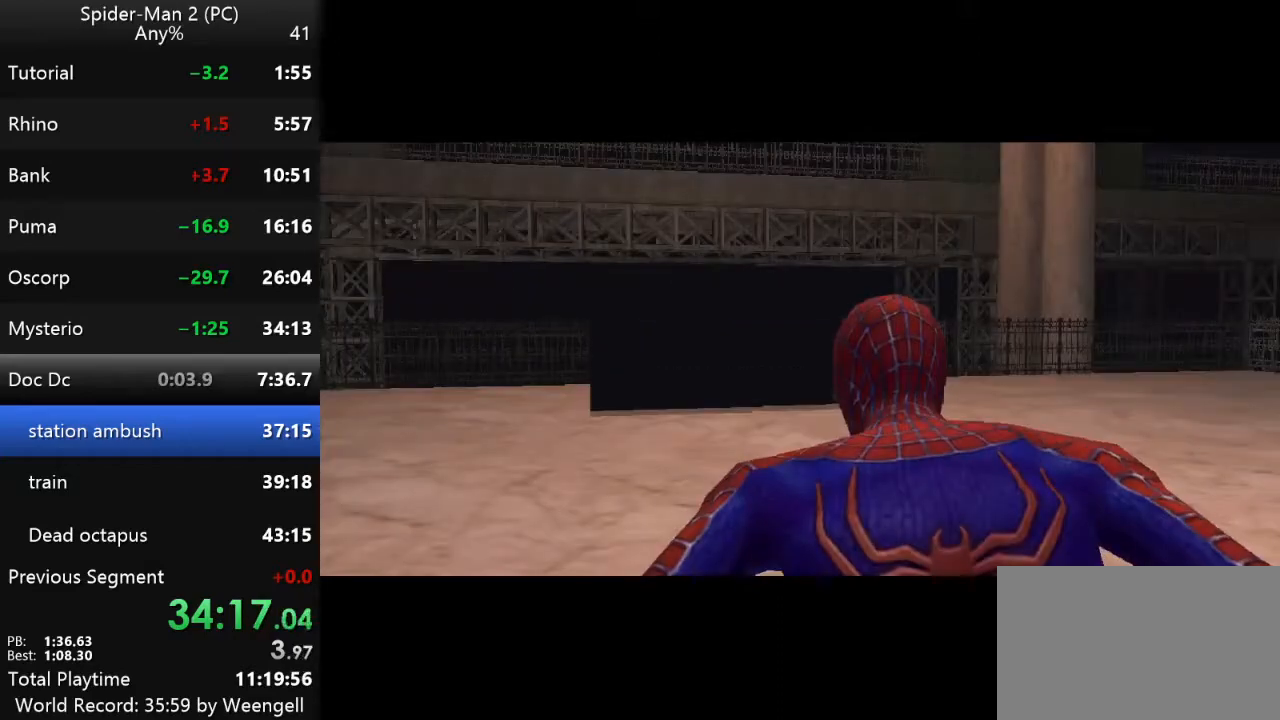
{"keys": ["w"], "mouse": [], "events": []}
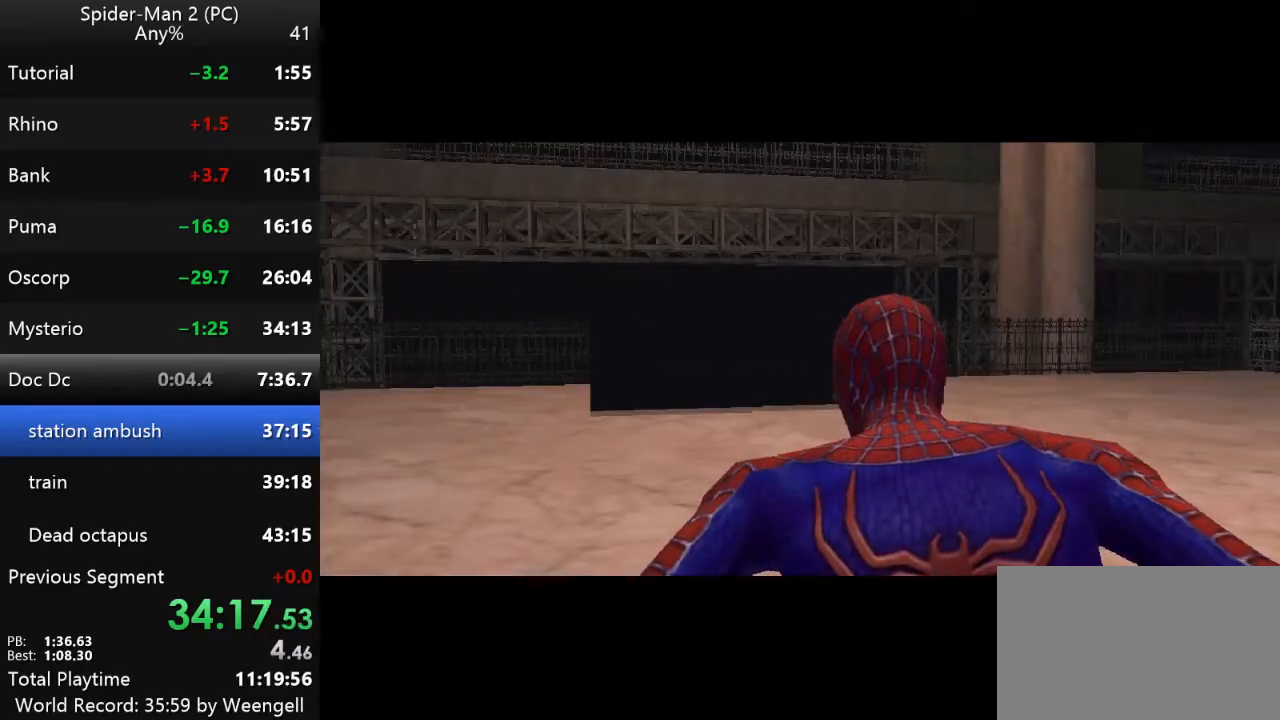
{"keys": ["w"], "mouse": [], "events": []}
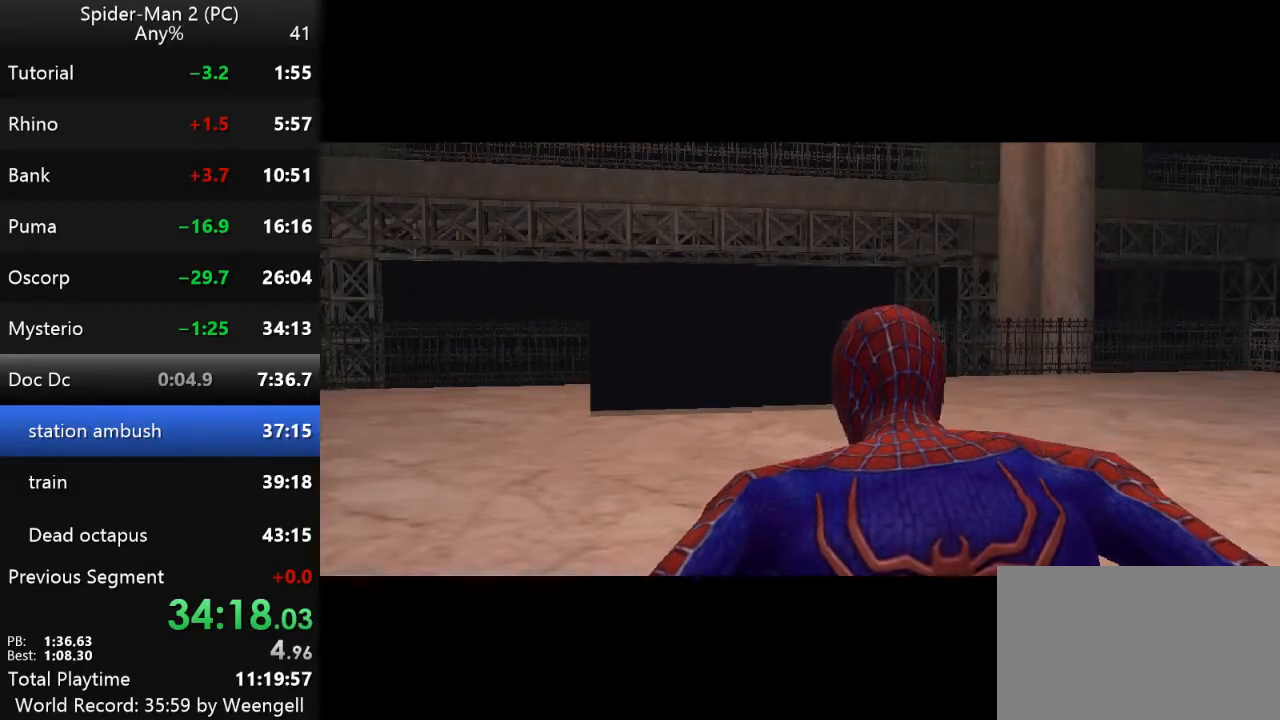
{"keys": ["w"], "mouse": [], "events": []}
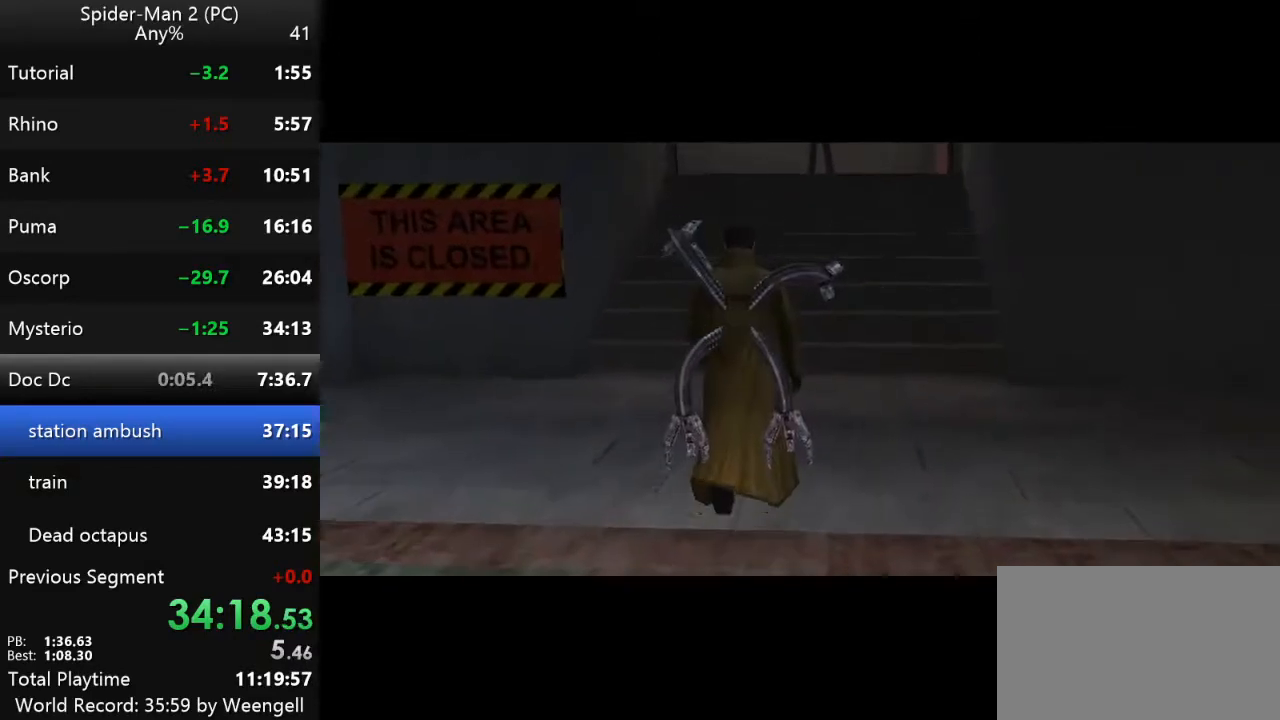
{"keys": ["w"], "mouse": [], "events": []}
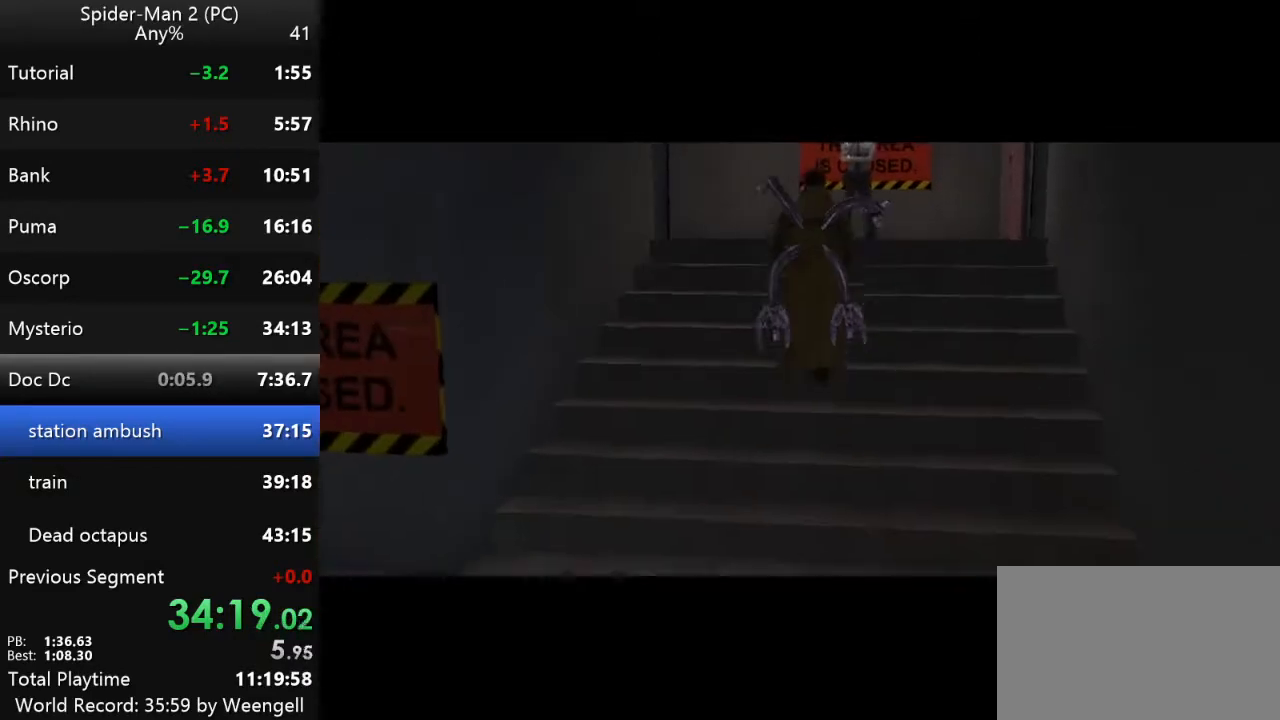
{"keys": ["w"], "mouse": [], "events": []}
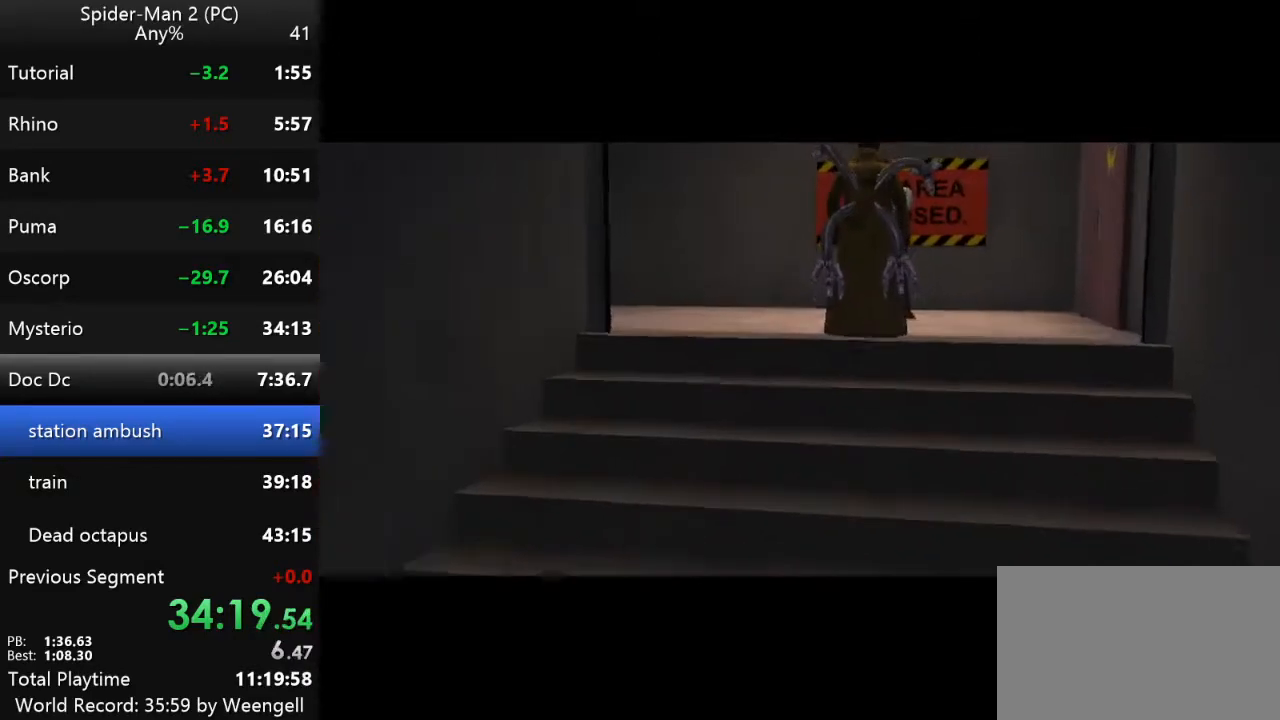
{"keys": ["w"], "mouse": [], "events": []}
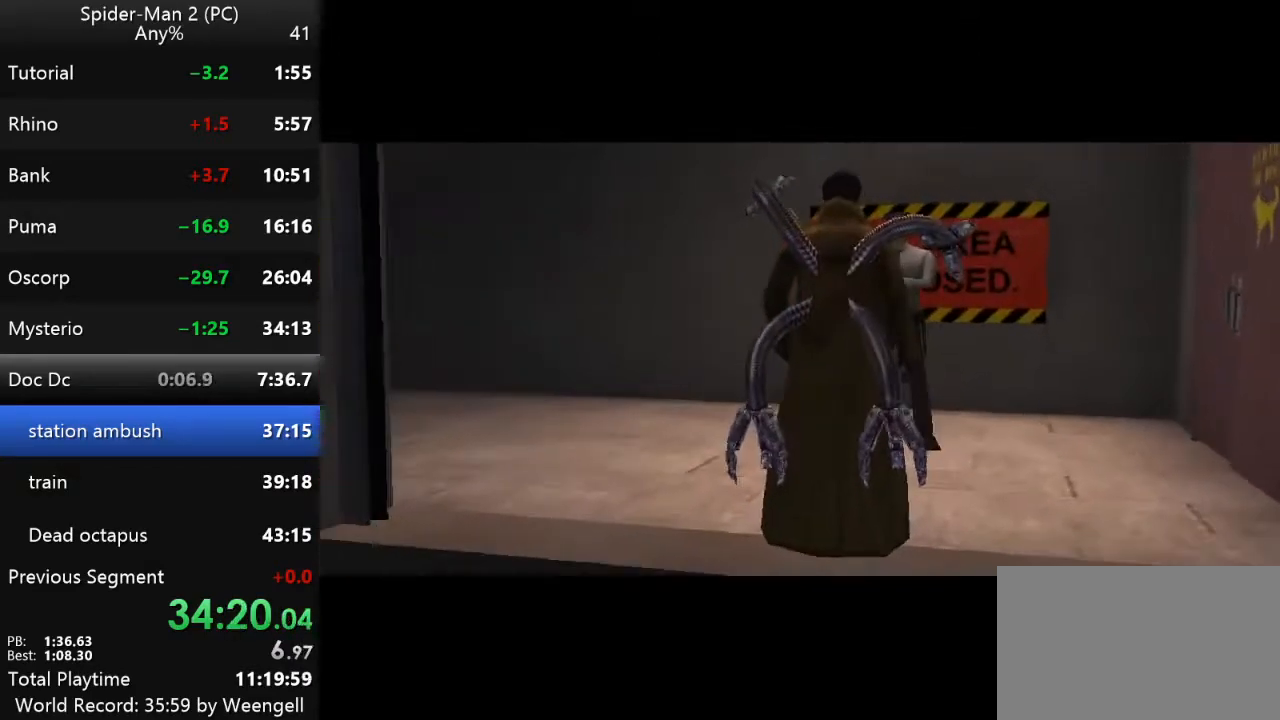
{"keys": ["w"], "mouse": [], "events": []}
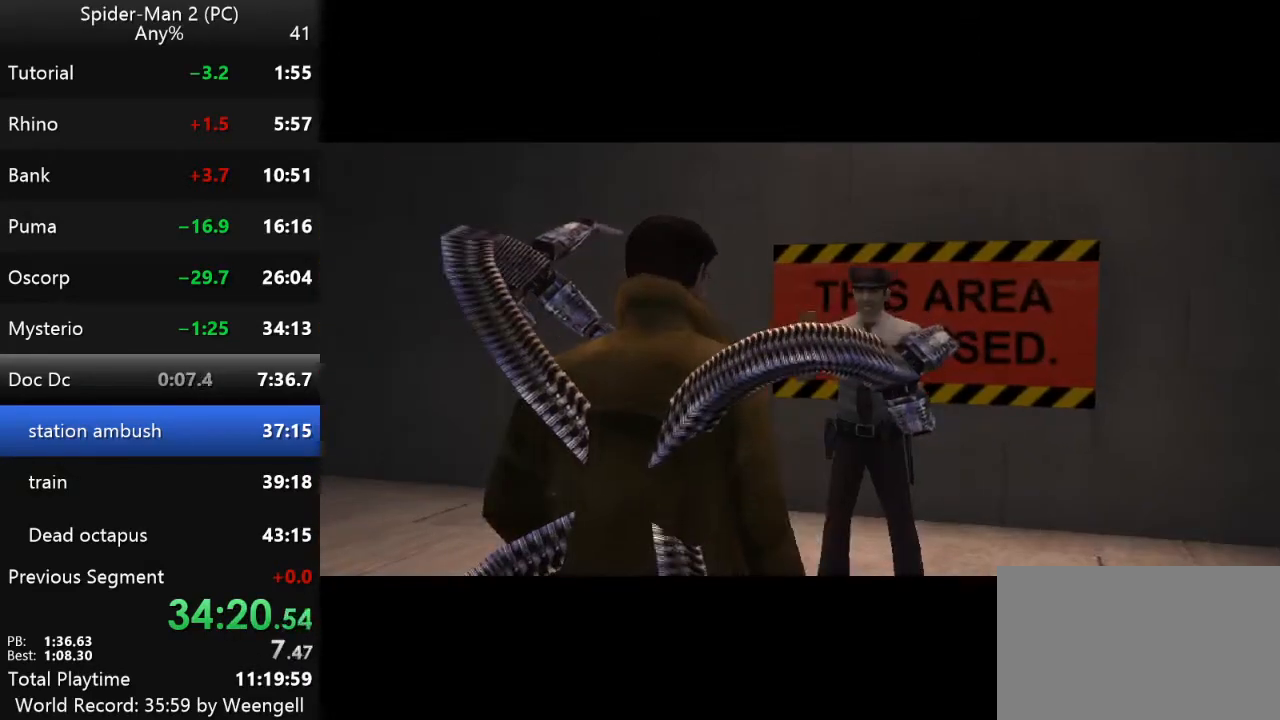
{"keys": ["w"], "mouse": [], "events": []}
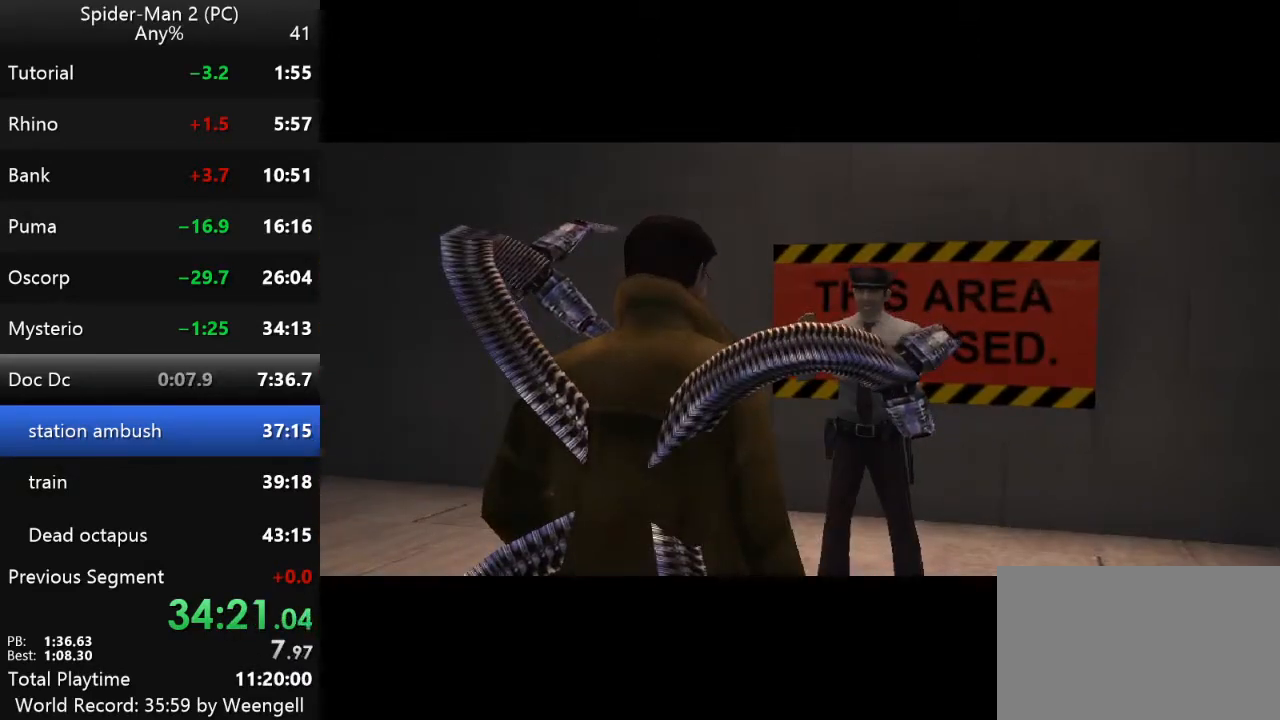
{"keys": ["w"], "mouse": [], "events": []}
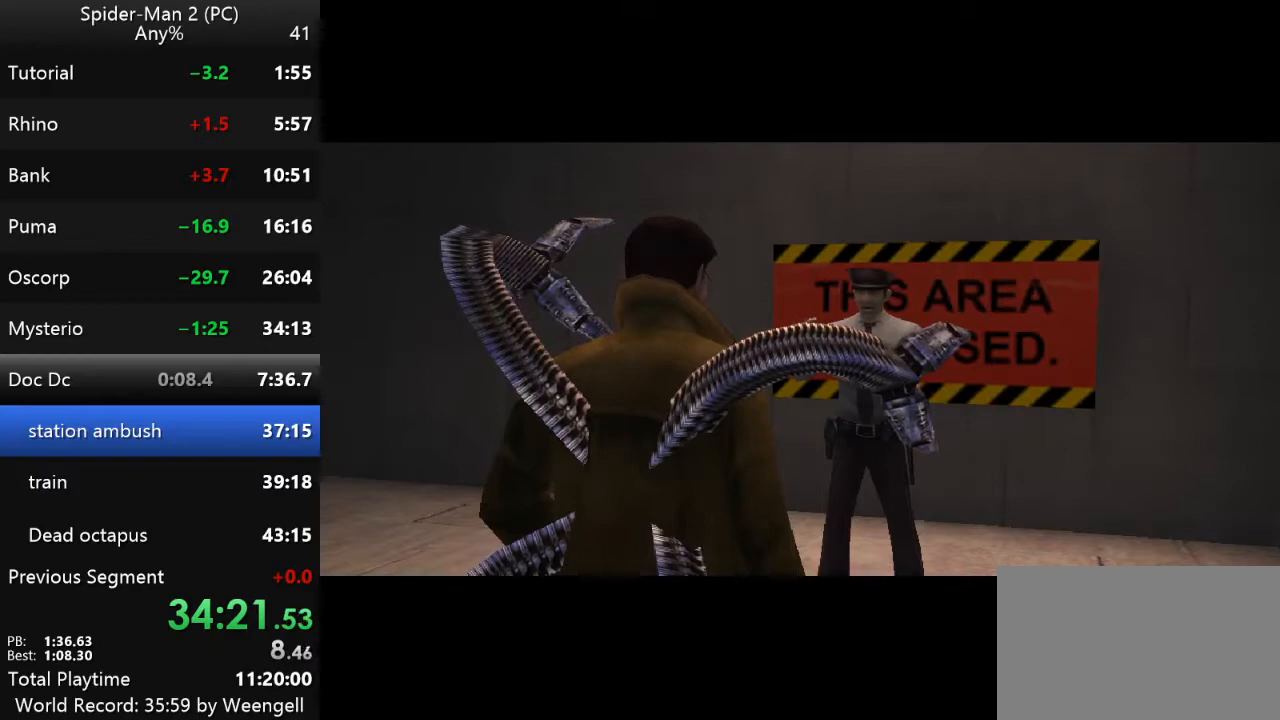
{"keys": ["w"], "mouse": [], "events": []}
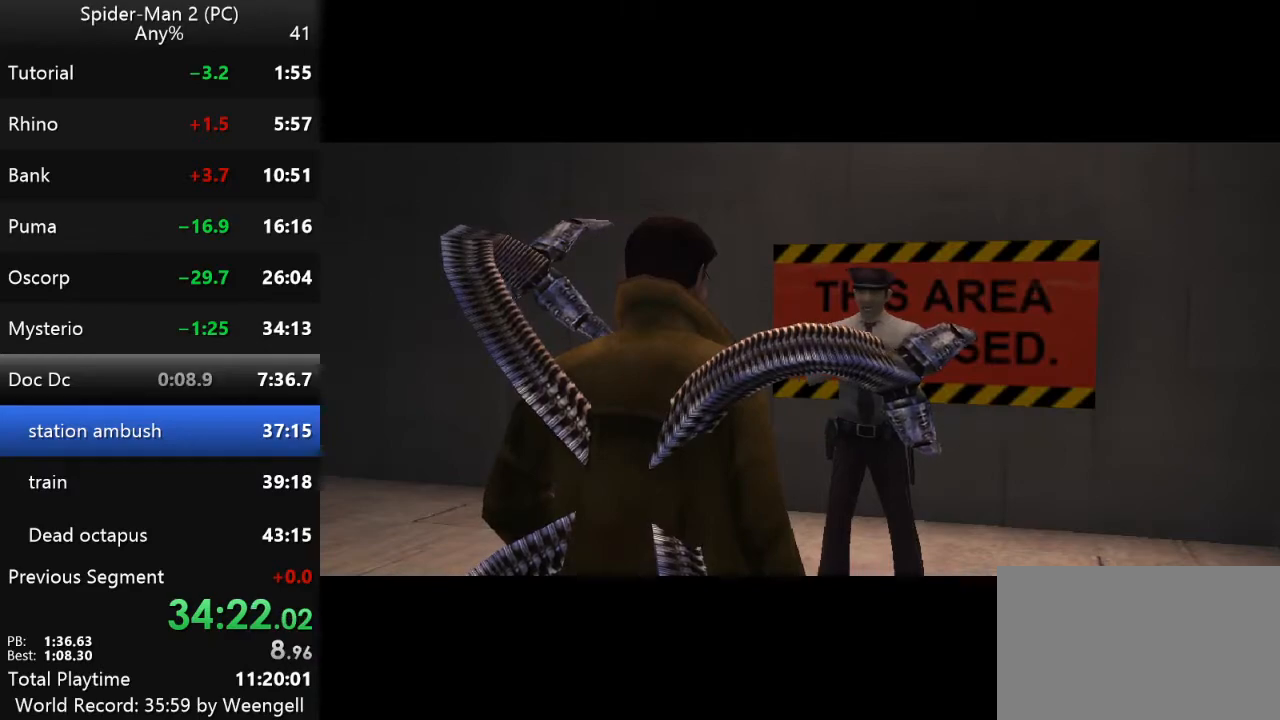
{"keys": ["w"], "mouse": [], "events": []}
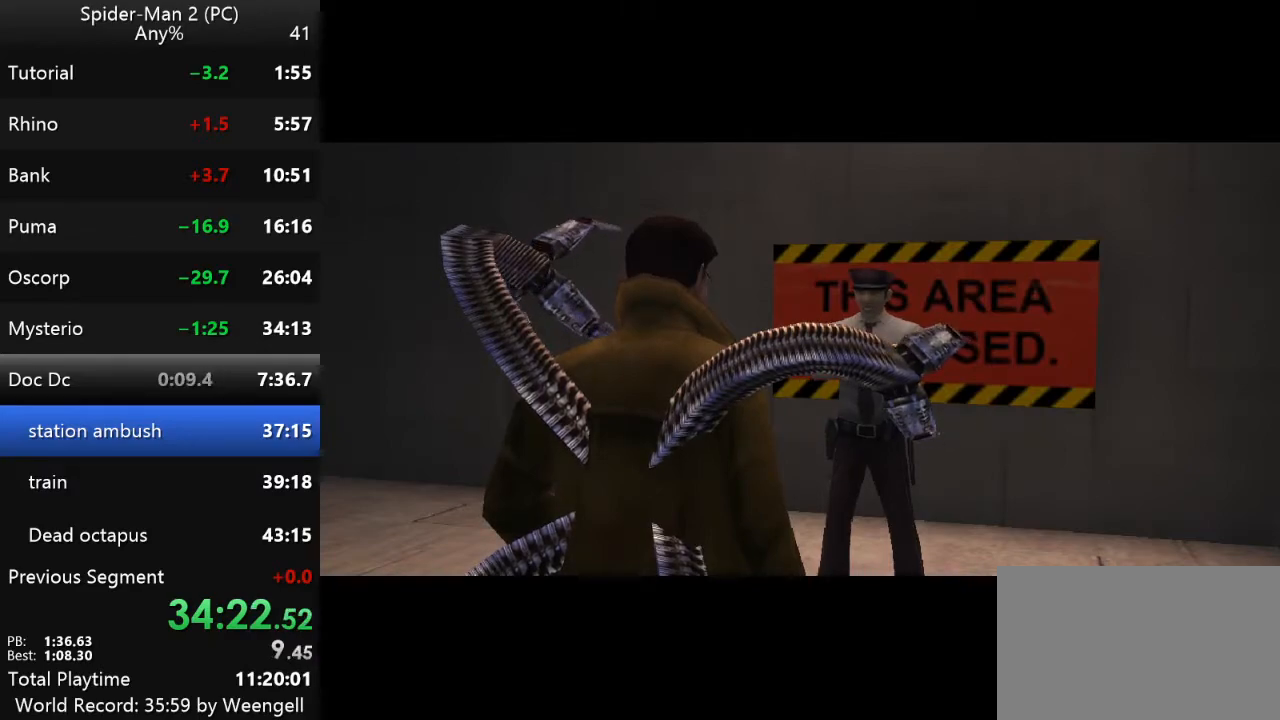
{"keys": ["w"], "mouse": [], "events": []}